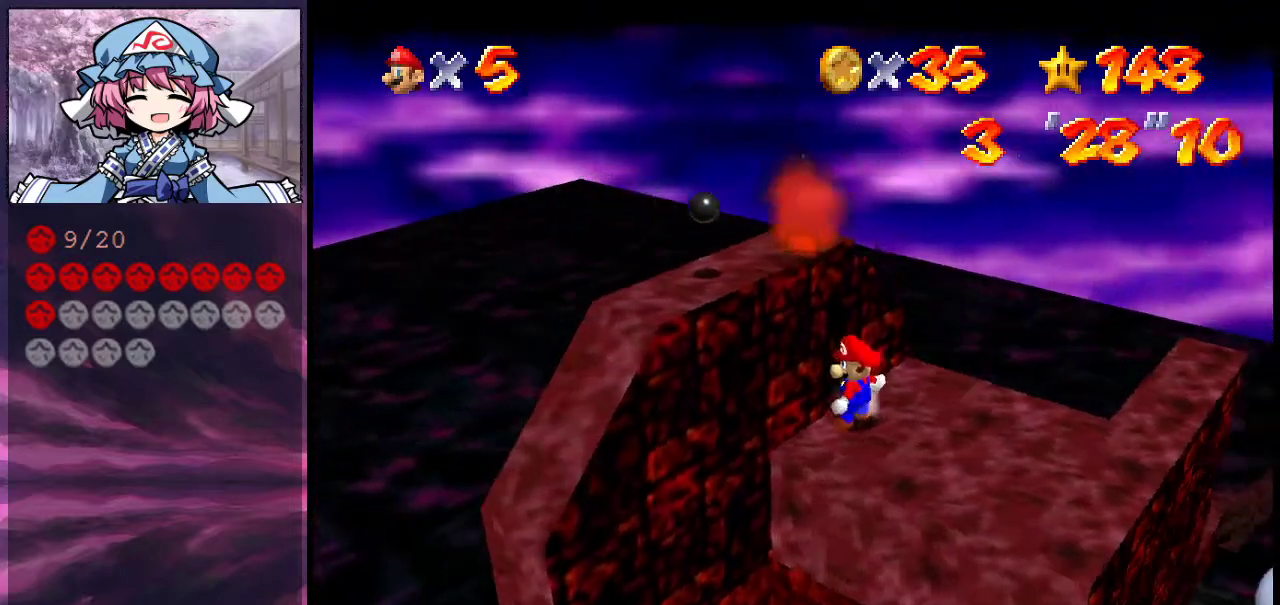
Gameplay with a controller (Nintendo layout); each line is a JSON object with the inputs held at the frame after it (dt_ms = milliseconds from this image to that frame). "events" lists button and stick changes between this image and that frame as [ms after this image, input, new state], when the widget could be followed in between. Not read: L3 R3.
{"dt_ms": 300, "buttons": [], "left_stick": "right", "events": [[300, "left_stick", "right"]]}
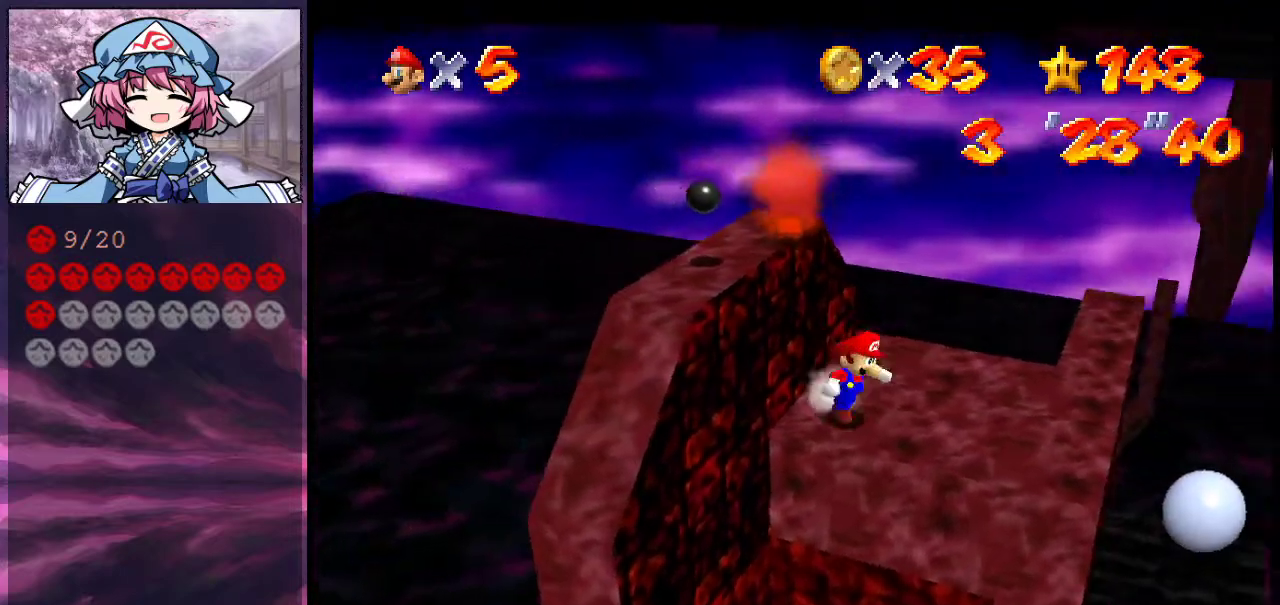
{"dt_ms": 500, "buttons": [], "left_stick": "center", "events": [[367, "left_stick", "center"]]}
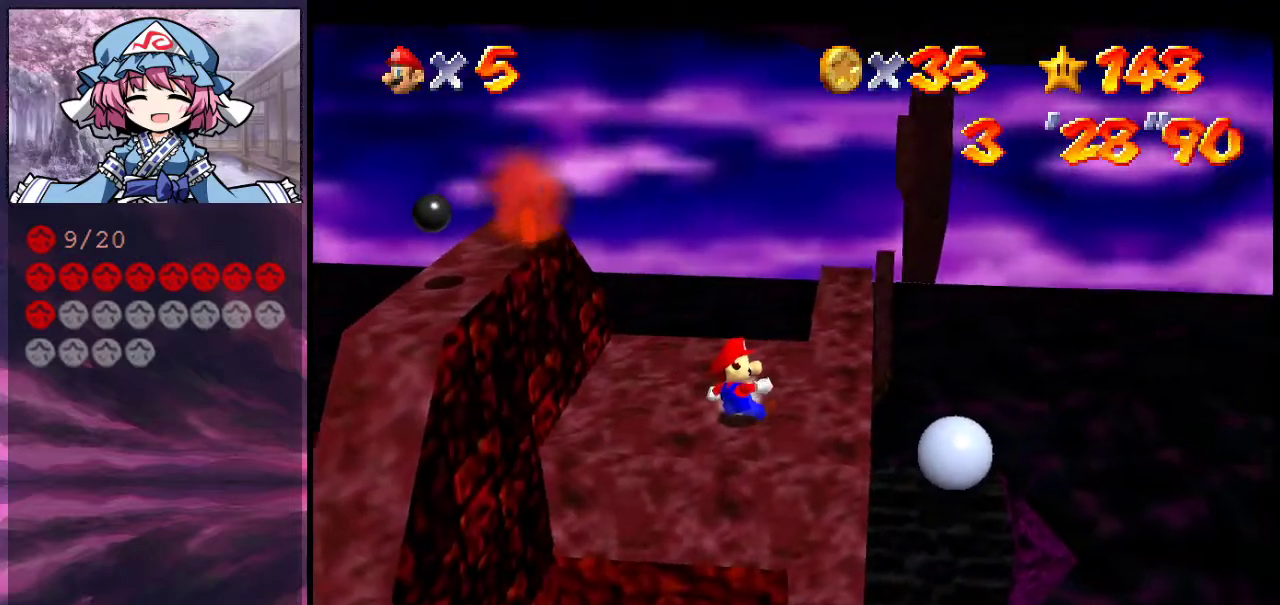
{"dt_ms": 500, "buttons": [], "left_stick": "up-right", "events": [[433, "left_stick", "up-right"]]}
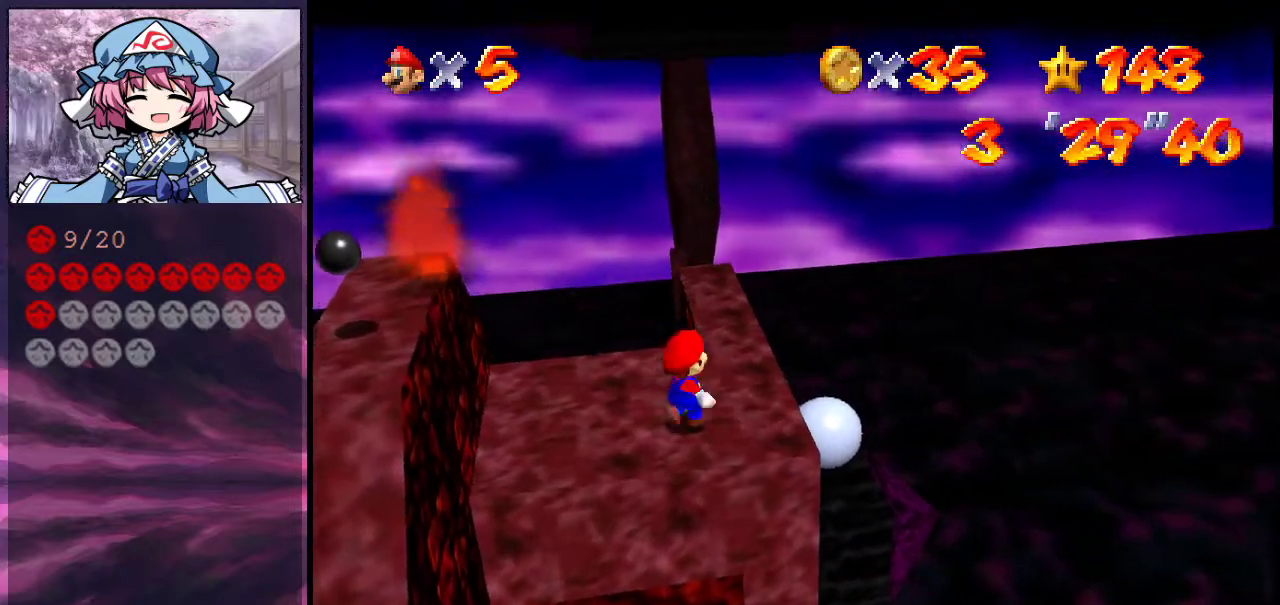
{"dt_ms": 500, "buttons": [], "left_stick": "up", "events": [[333, "left_stick", "up"]]}
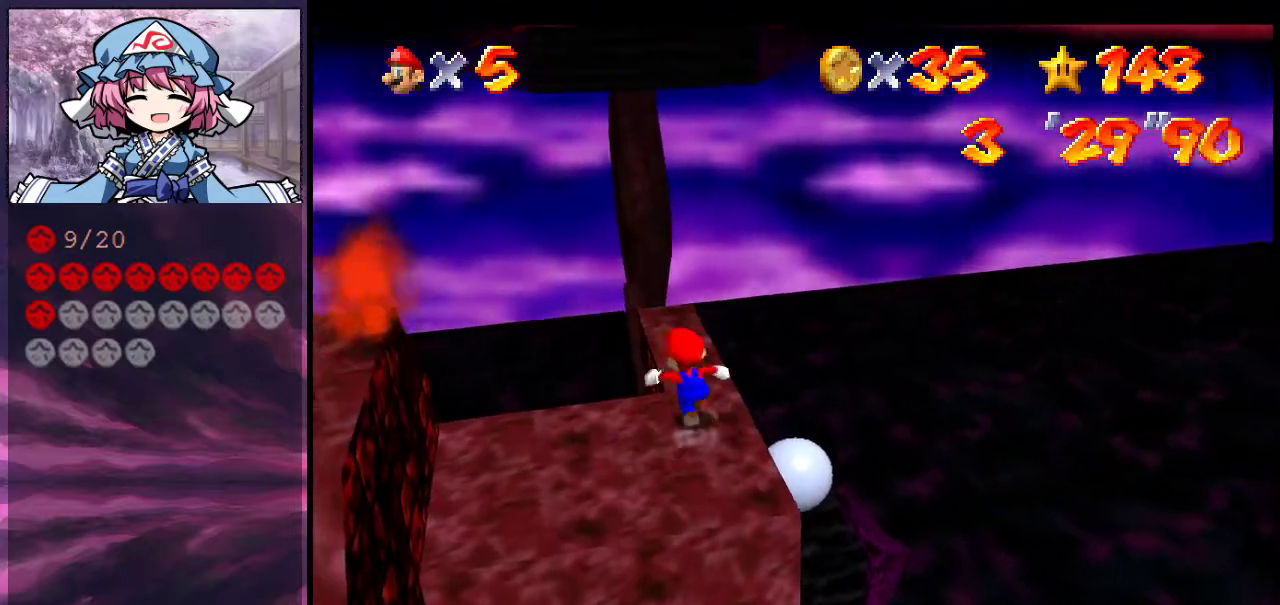
{"dt_ms": 600, "buttons": ["A"], "left_stick": "up", "events": [[567, "A", "down"]]}
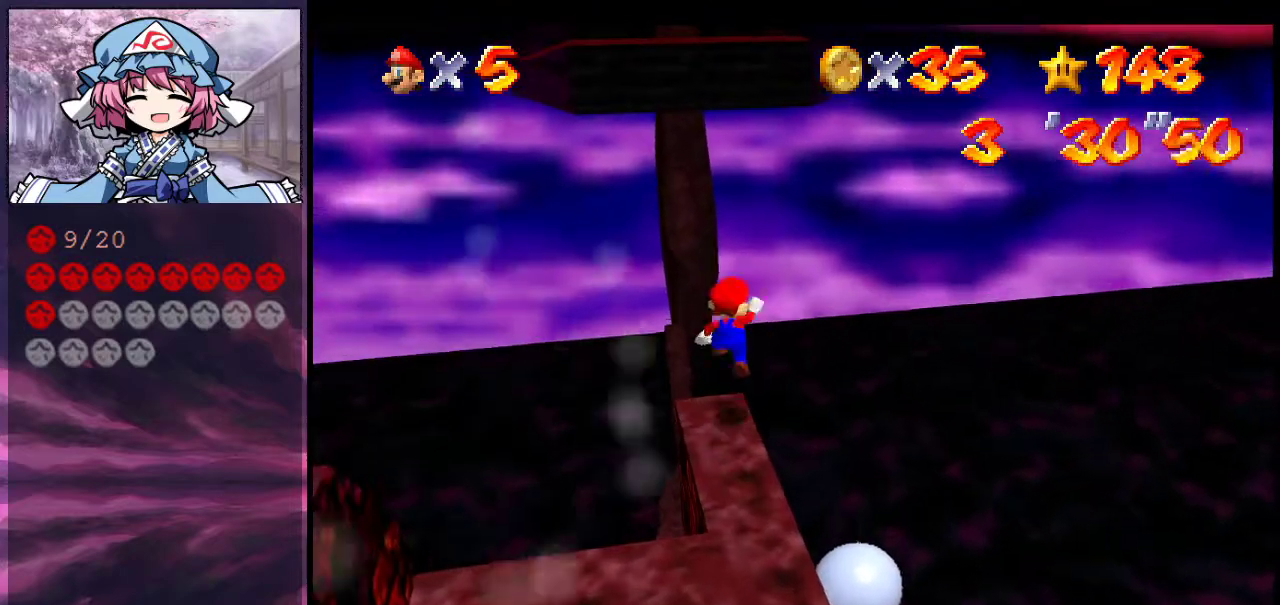
{"dt_ms": 400, "buttons": [], "left_stick": "up-left", "events": [[33, "left_stick", "up-left"], [133, "A", "up"]]}
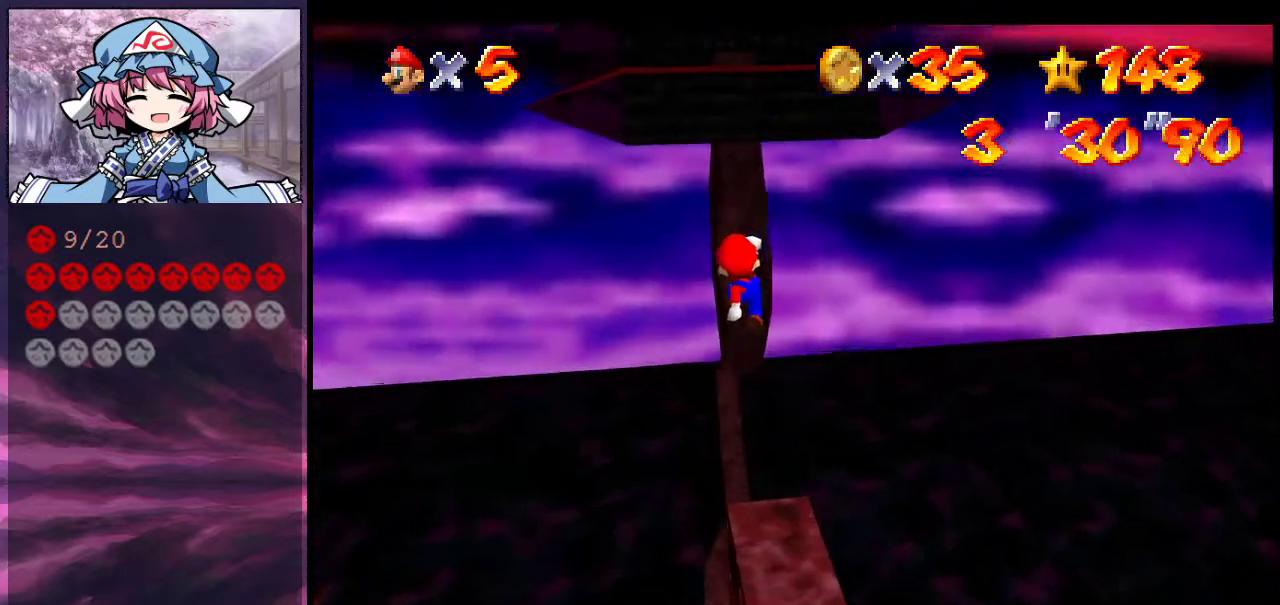
{"dt_ms": 500, "buttons": ["B"], "left_stick": "center", "events": [[333, "left_stick", "down"], [500, "B", "down"], [500, "left_stick", "center"]]}
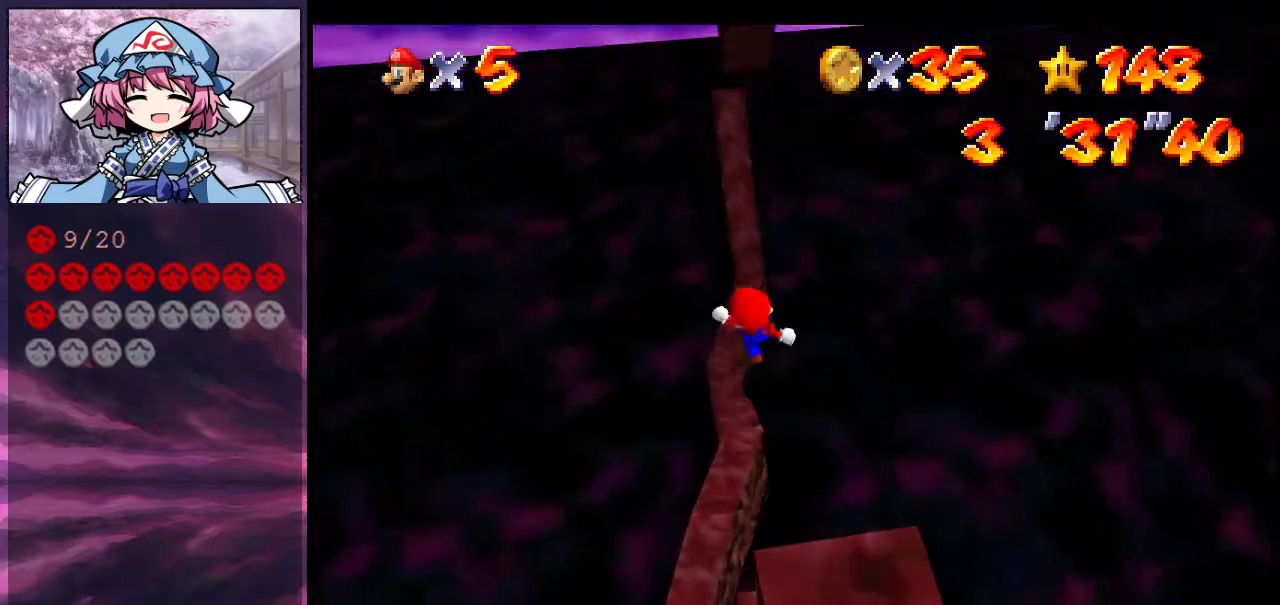
{"dt_ms": 700, "buttons": [], "left_stick": "up", "events": [[67, "left_stick", "up-left"], [133, "B", "up"], [300, "left_stick", "center"], [400, "left_stick", "left"], [600, "left_stick", "up"]]}
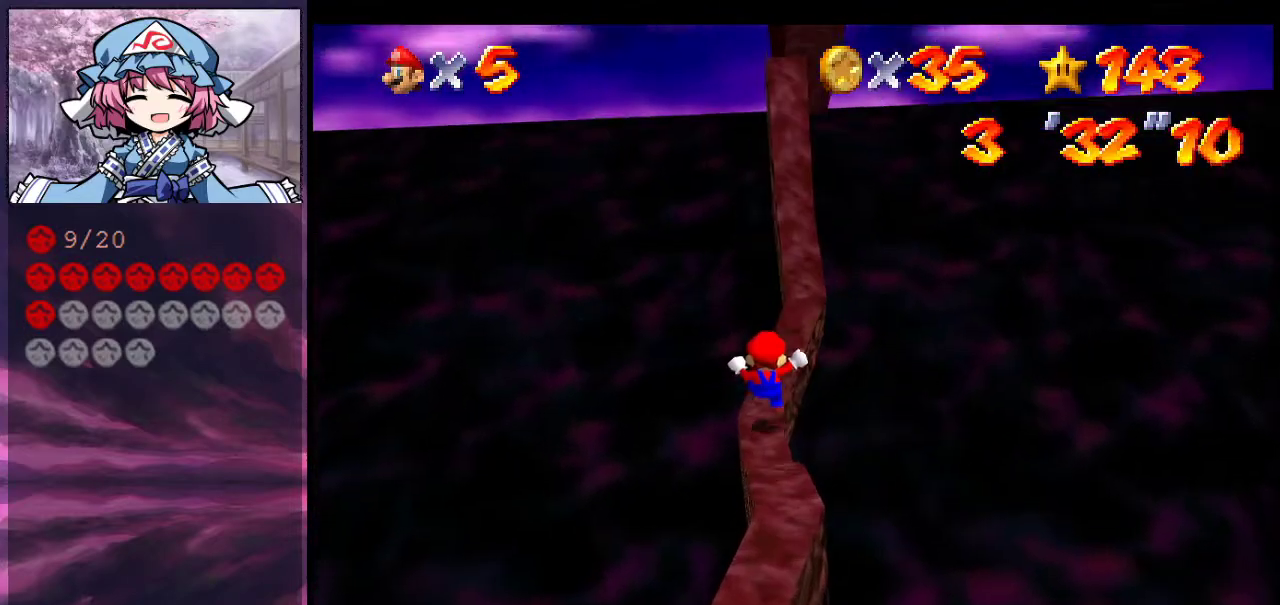
{"dt_ms": 300, "buttons": ["A"], "left_stick": "up-right", "events": [[100, "A", "down"], [267, "left_stick", "up-right"]]}
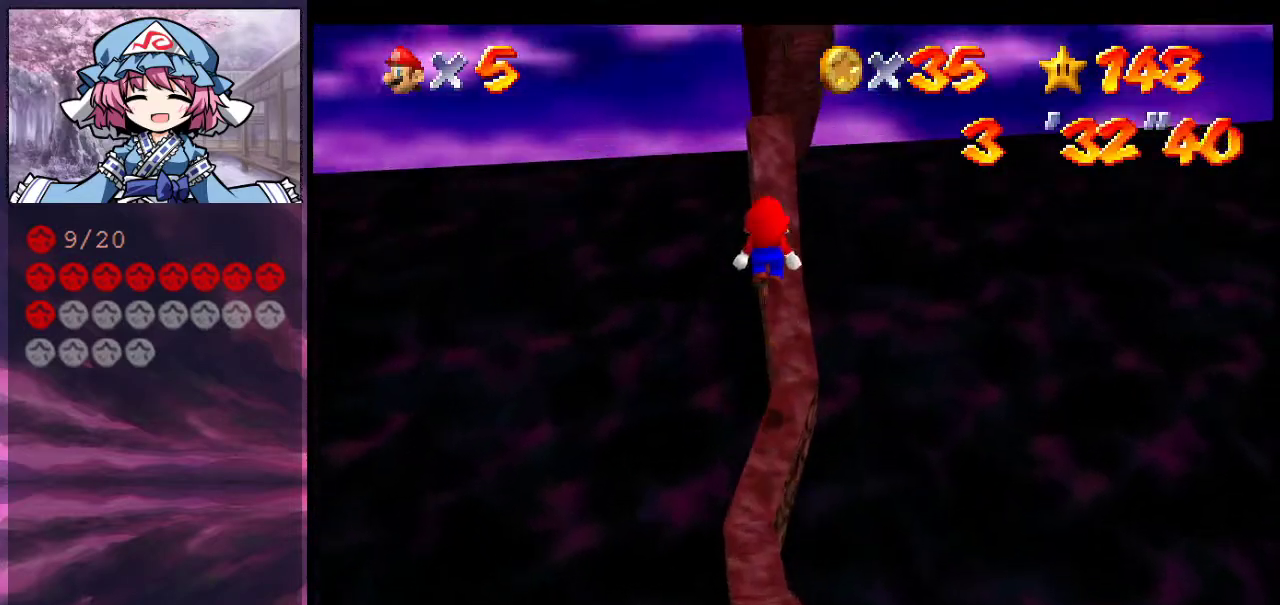
{"dt_ms": 300, "buttons": [], "left_stick": "up", "events": [[67, "A", "up"], [67, "left_stick", "up"]]}
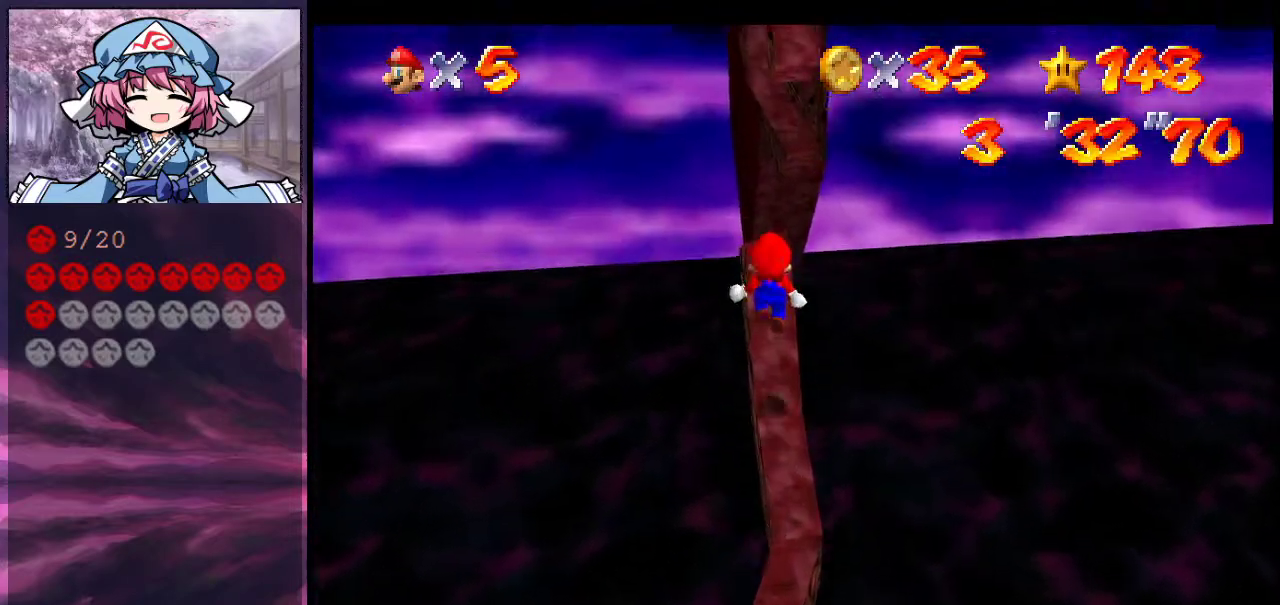
{"dt_ms": 800, "buttons": [], "left_stick": "center", "events": [[167, "A", "down"], [200, "left_stick", "down"], [300, "left_stick", "center"], [533, "left_stick", "up"], [600, "A", "up"], [700, "left_stick", "center"]]}
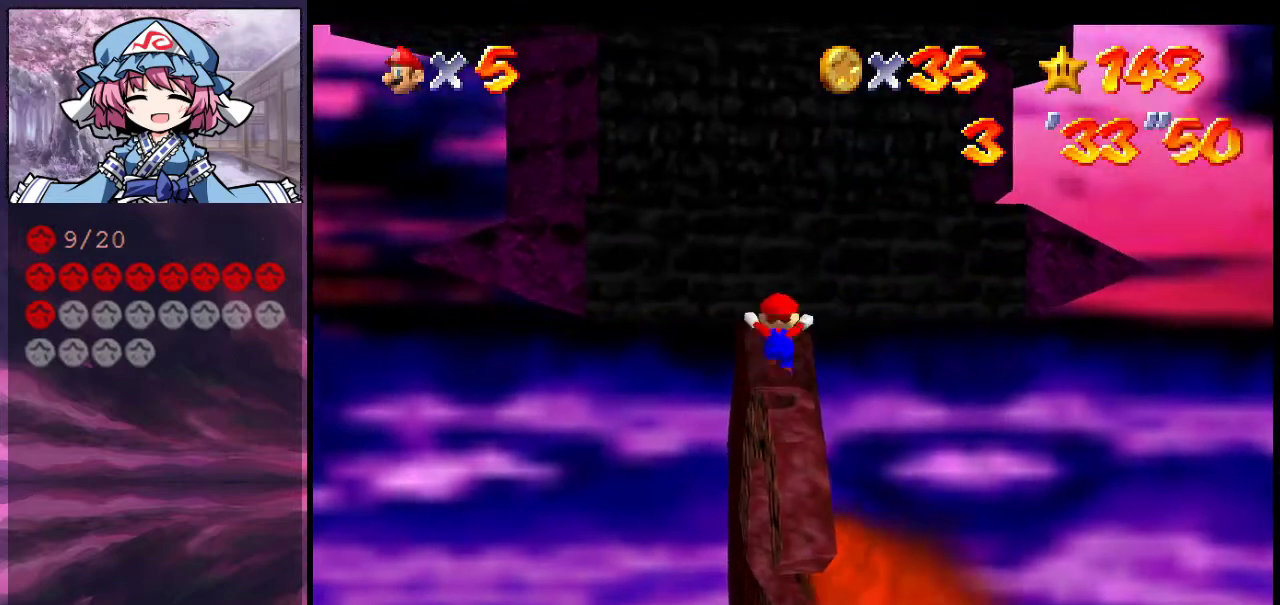
{"dt_ms": 400, "buttons": [], "left_stick": "center", "events": []}
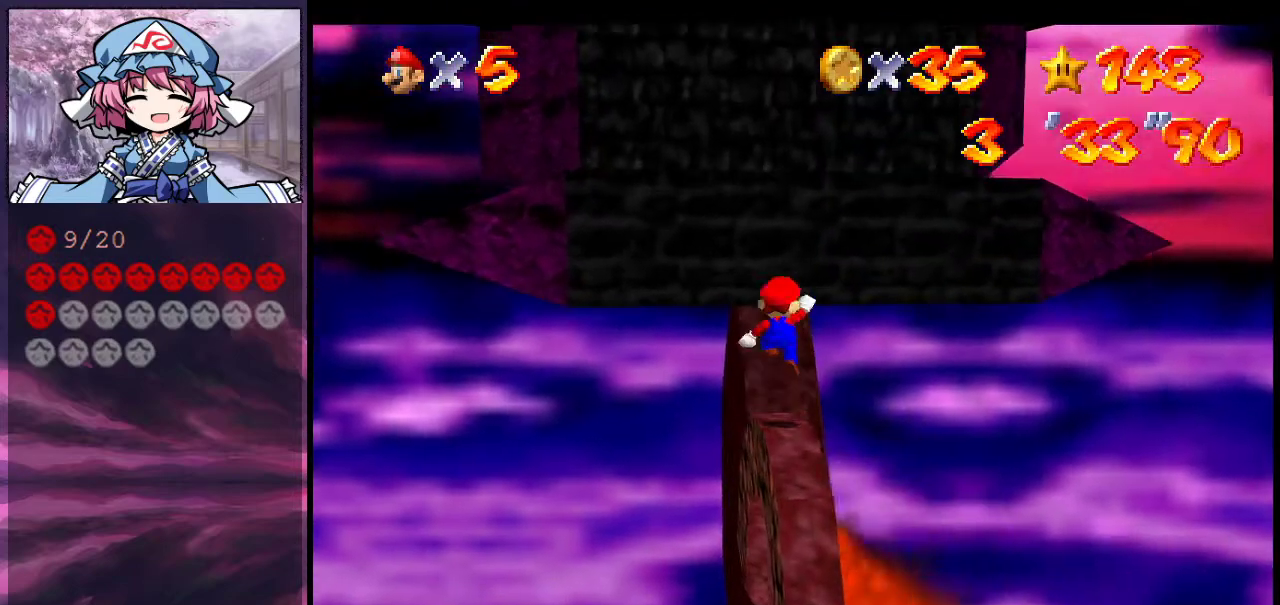
{"dt_ms": 700, "buttons": [], "left_stick": "up", "events": [[100, "left_stick", "down"], [267, "left_stick", "center"], [500, "B", "down"], [567, "B", "up"], [567, "left_stick", "up"]]}
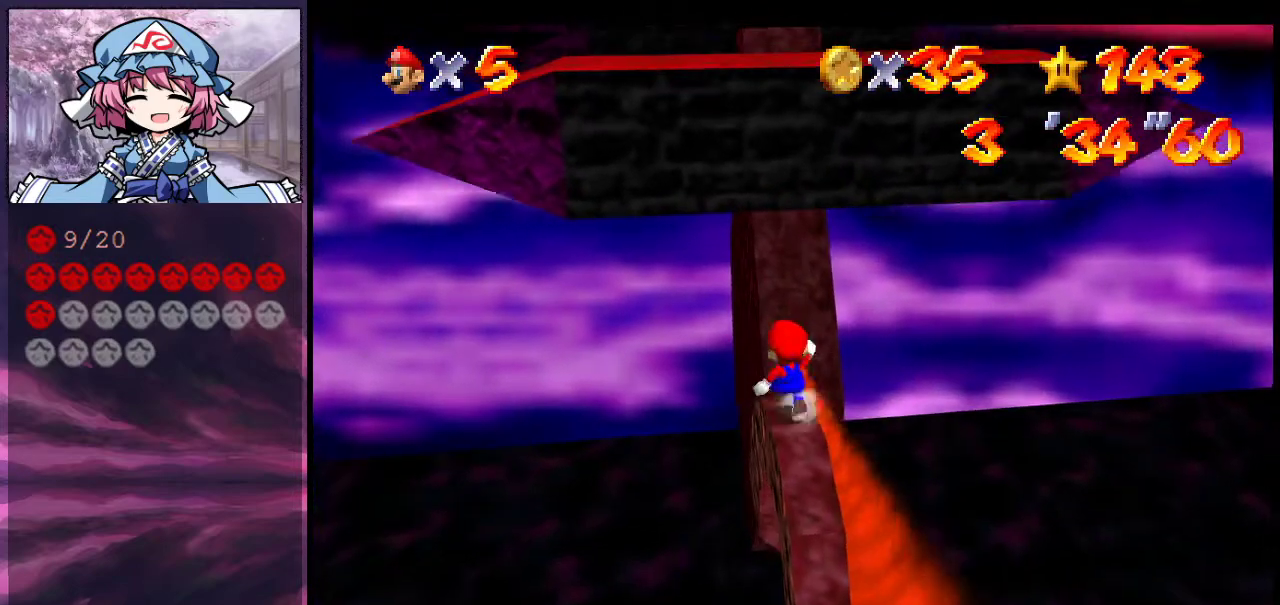
{"dt_ms": 300, "buttons": [], "left_stick": "up", "events": [[167, "A", "down"], [300, "A", "up"]]}
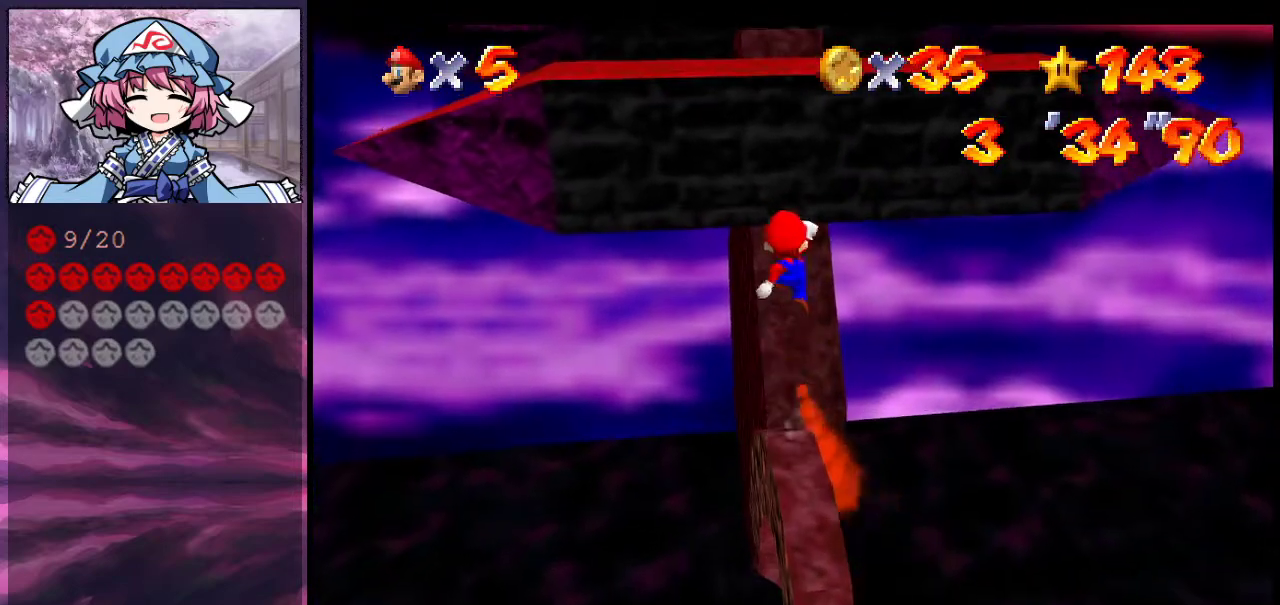
{"dt_ms": 500, "buttons": [], "left_stick": "up", "events": [[300, "left_stick", "center"], [500, "left_stick", "up"]]}
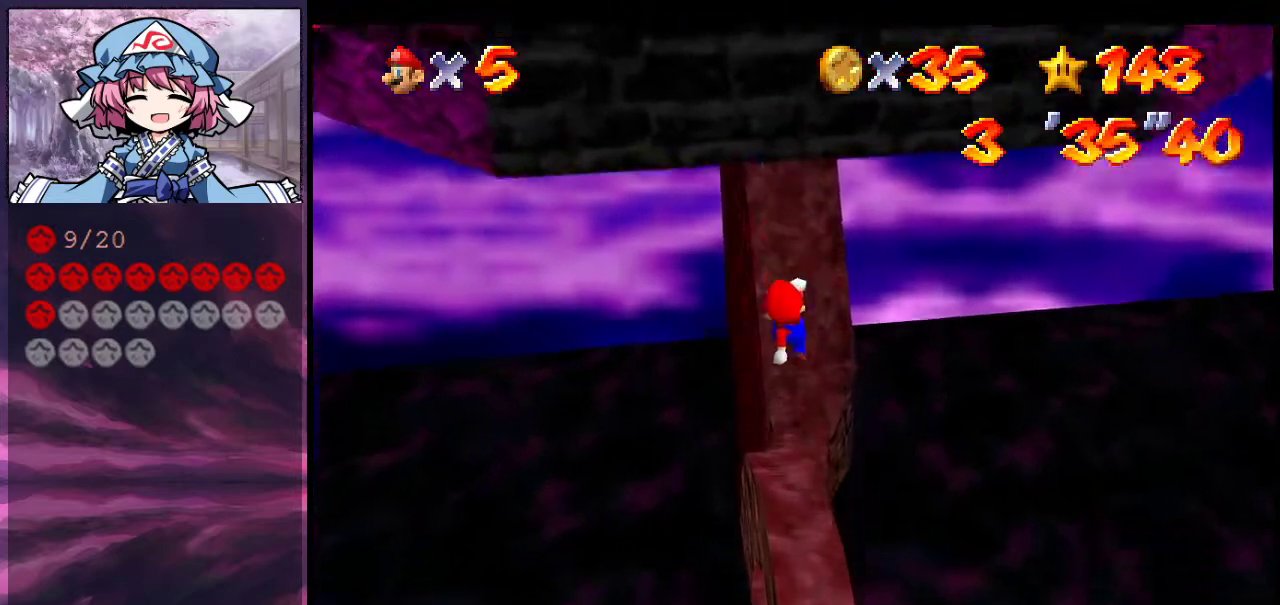
{"dt_ms": 500, "buttons": ["A"], "left_stick": "up-left", "events": [[200, "left_stick", "up-left"], [300, "A", "down"]]}
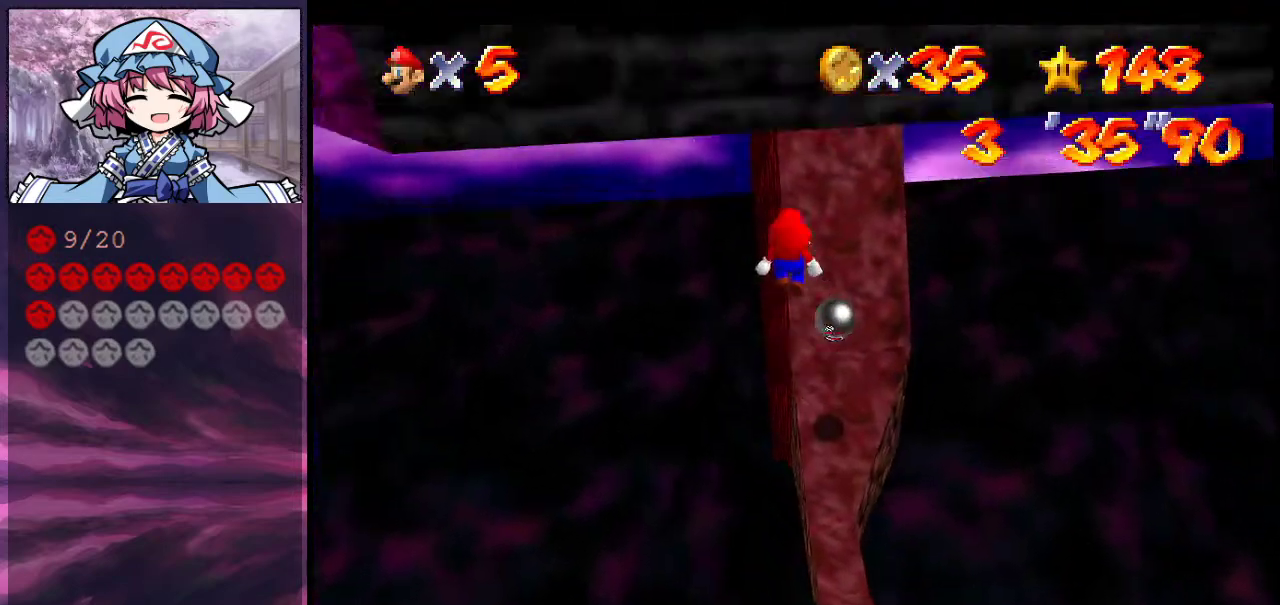
{"dt_ms": 300, "buttons": [], "left_stick": "up-left", "events": [[33, "A", "up"], [33, "left_stick", "up"], [267, "left_stick", "up-left"]]}
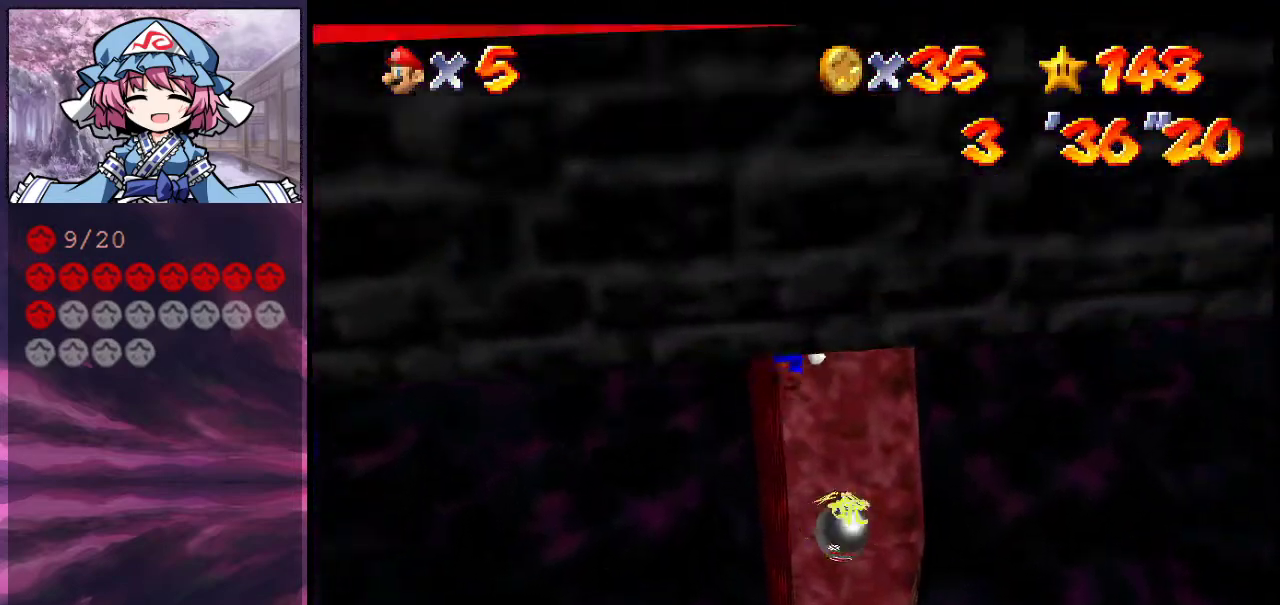
{"dt_ms": 600, "buttons": [], "left_stick": "up-left", "events": [[100, "A", "down"], [267, "A", "up"], [300, "C_DOWN", "down"], [300, "C_LEFT", "down"], [400, "C_DOWN", "up"], [433, "C_LEFT", "up"], [500, "C_DOWN", "down"], [500, "C_LEFT", "down"], [567, "C_DOWN", "up"], [600, "C_LEFT", "up"]]}
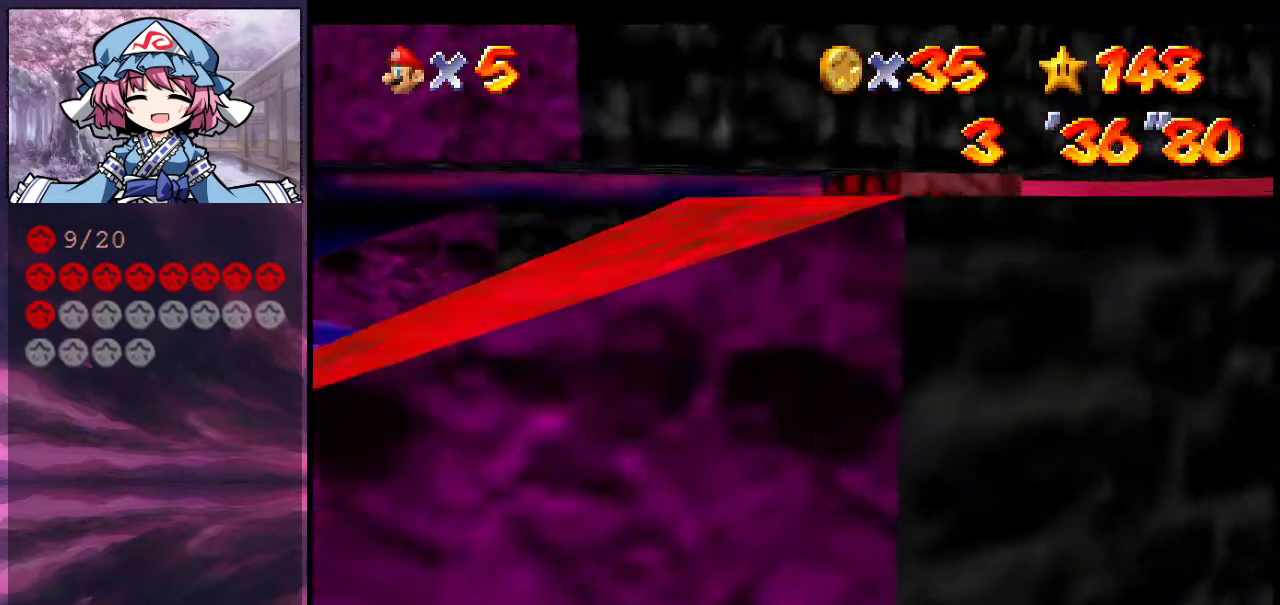
{"dt_ms": 600, "buttons": ["Z", "C_DOWN", "C_LEFT"], "left_stick": "up-right", "events": [[67, "C_DOWN", "down"], [67, "C_LEFT", "down"], [100, "left_stick", "up"], [200, "C_DOWN", "up"], [200, "C_LEFT", "up"], [200, "left_stick", "up-right"], [267, "C_LEFT", "down"], [267, "Z", "down"], [300, "C_DOWN", "down"], [433, "C_DOWN", "up"], [433, "C_LEFT", "up"], [500, "C_DOWN", "down"], [500, "C_LEFT", "down"]]}
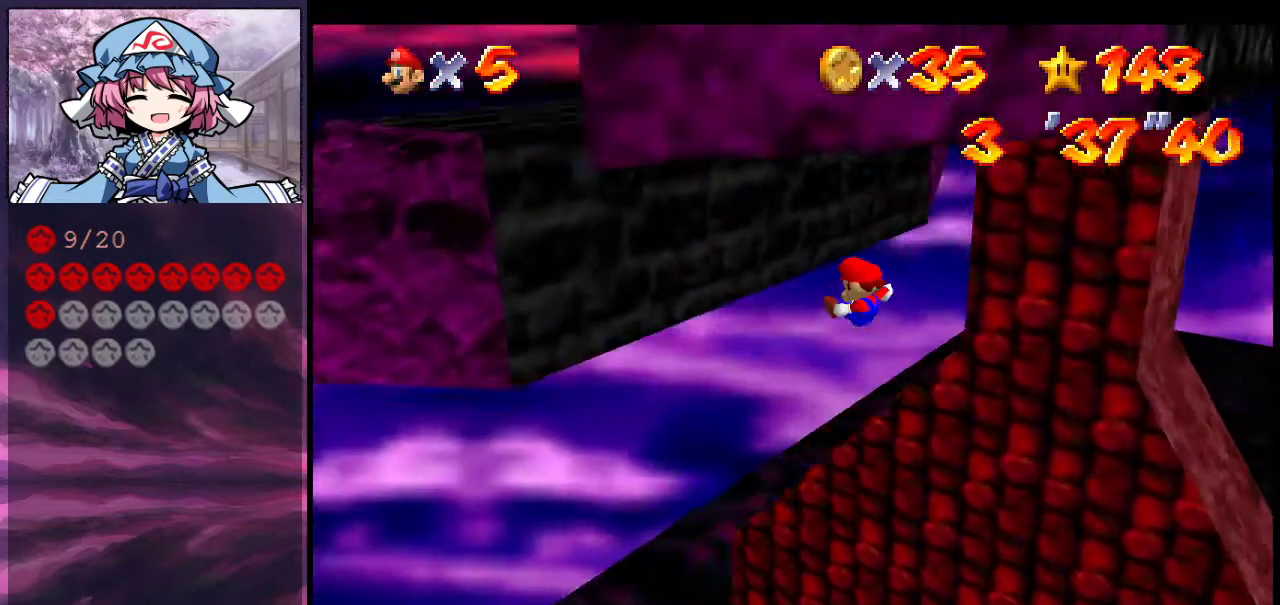
{"dt_ms": 300, "buttons": [], "left_stick": "up", "events": [[33, "C_DOWN", "up"], [33, "C_LEFT", "up"], [133, "Z", "up"], [267, "left_stick", "up"]]}
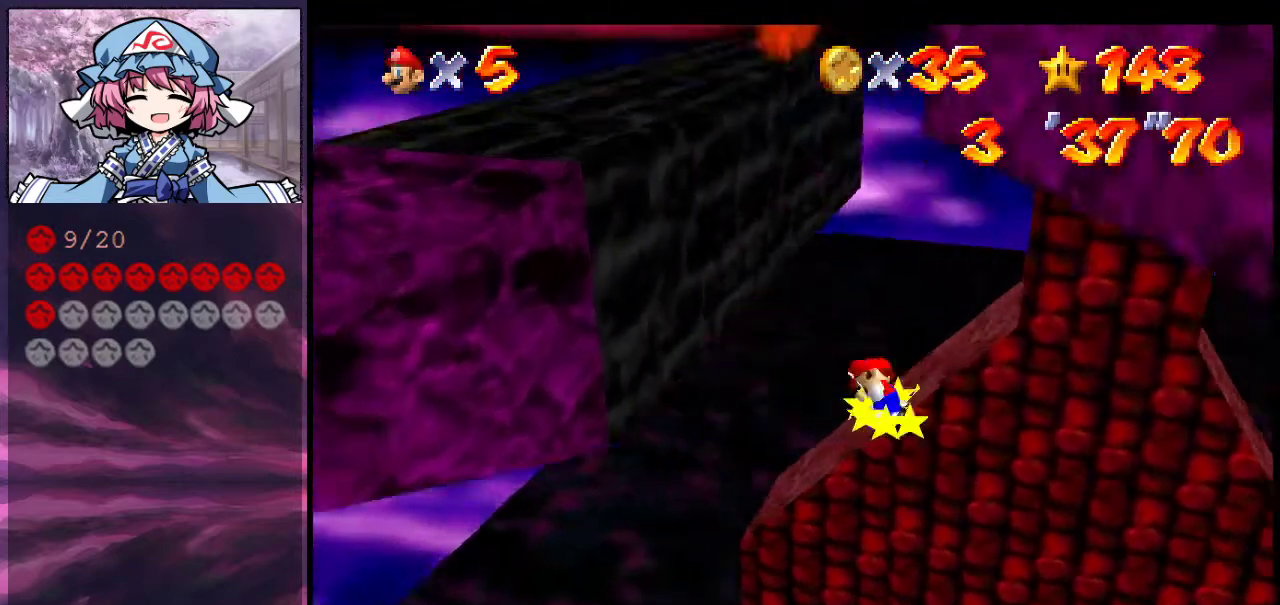
{"dt_ms": 600, "buttons": ["A"], "left_stick": "right", "events": [[67, "left_stick", "up-left"], [167, "left_stick", "left"], [200, "A", "down"], [367, "A", "up"], [400, "left_stick", "up-left"], [467, "A", "down"], [467, "left_stick", "up-right"], [533, "left_stick", "right"]]}
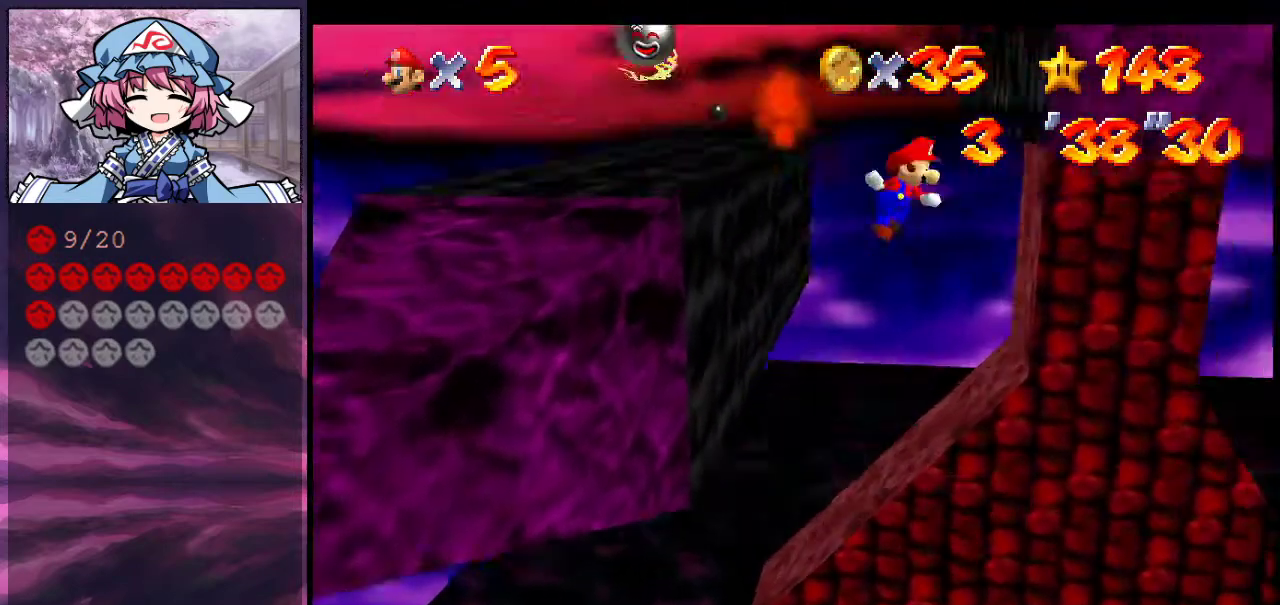
{"dt_ms": 600, "buttons": [], "left_stick": "down", "events": [[67, "A", "up"], [200, "left_stick", "left"], [233, "A", "down"], [300, "left_stick", "center"], [333, "A", "up"], [367, "left_stick", "right"], [433, "C_DOWN", "down"], [433, "C_LEFT", "down"], [533, "left_stick", "down"], [567, "C_DOWN", "up"], [567, "C_LEFT", "up"]]}
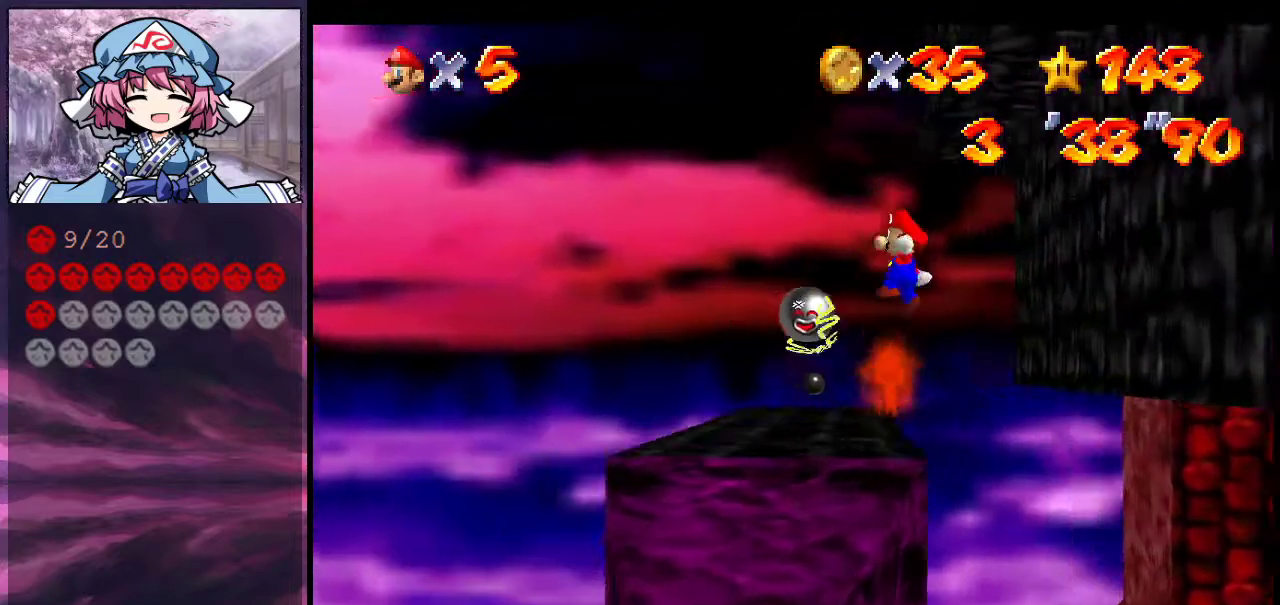
{"dt_ms": 700, "buttons": ["C_LEFT"], "left_stick": "up-left", "events": [[33, "C_DOWN", "down"], [33, "C_LEFT", "down"], [67, "left_stick", "center"], [133, "C_DOWN", "up"], [133, "C_LEFT", "up"], [233, "C_DOWN", "down"], [233, "C_LEFT", "down"], [300, "left_stick", "left"], [333, "C_DOWN", "up"], [333, "C_LEFT", "up"], [400, "left_stick", "up-left"], [433, "C_DOWN", "down"], [433, "C_LEFT", "down"], [533, "C_DOWN", "up"], [533, "C_LEFT", "up"], [633, "C_DOWN", "down"], [633, "C_LEFT", "down"], [700, "C_DOWN", "up"]]}
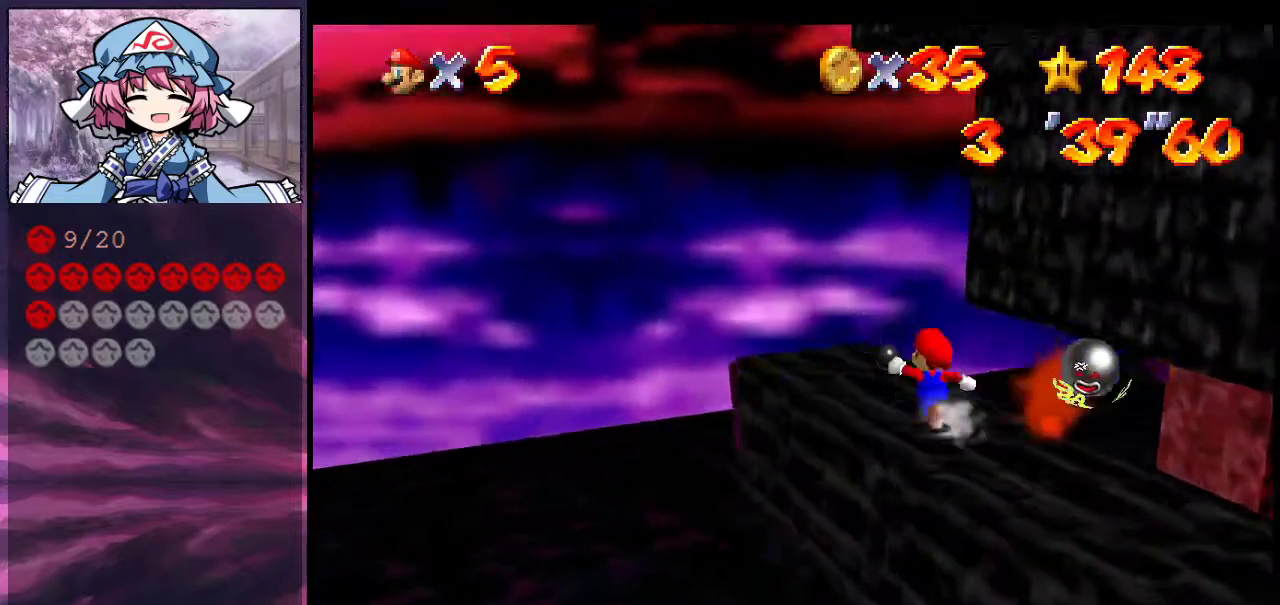
{"dt_ms": 300, "buttons": [], "left_stick": "up-left", "events": [[33, "C_LEFT", "up"], [100, "C_LEFT", "down"], [200, "C_LEFT", "up"]]}
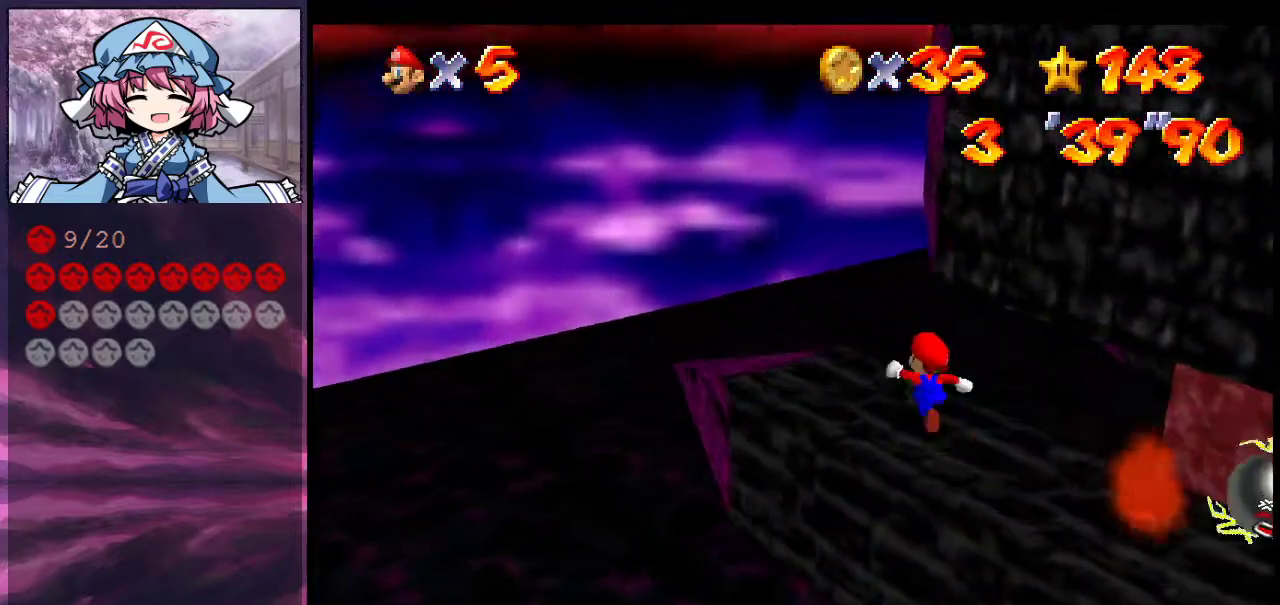
{"dt_ms": 500, "buttons": ["A"], "left_stick": "center", "events": [[167, "C_DOWN", "down"], [167, "C_LEFT", "down"], [233, "C_DOWN", "up"], [233, "C_LEFT", "up"], [267, "left_stick", "down-right"], [433, "A", "down"], [433, "left_stick", "right"], [500, "left_stick", "center"]]}
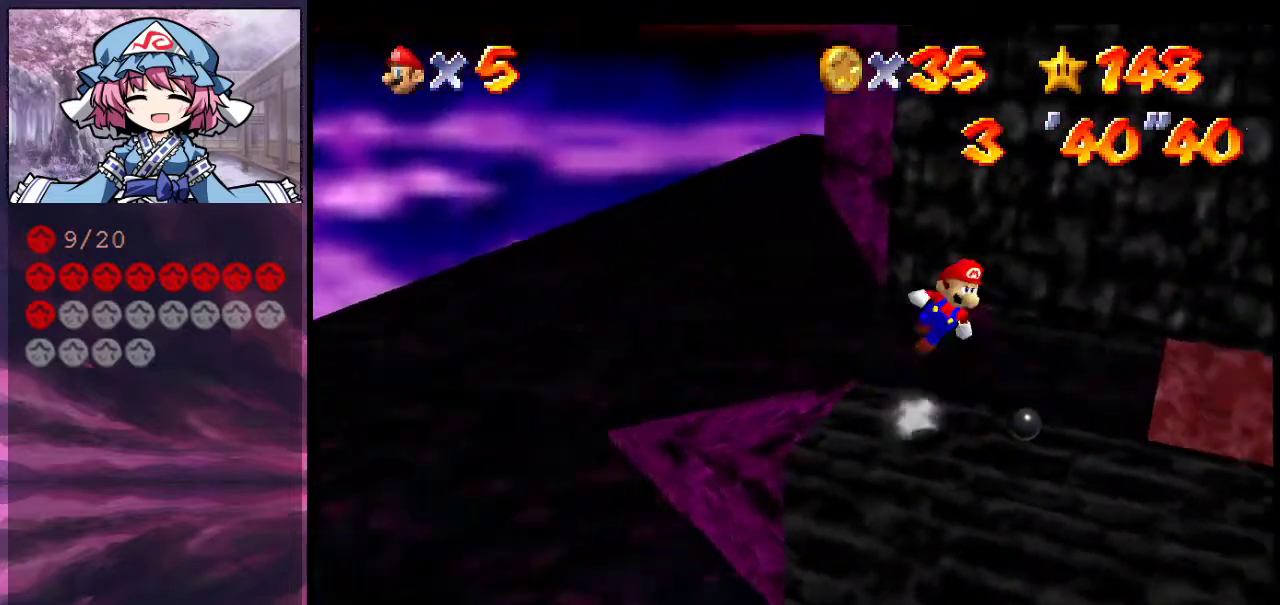
{"dt_ms": 700, "buttons": ["C_DOWN", "C_LEFT"], "left_stick": "down-left", "events": [[33, "A", "up"], [67, "left_stick", "left"], [133, "C_DOWN", "down"], [133, "C_LEFT", "down"], [233, "C_DOWN", "up"], [267, "C_LEFT", "up"], [300, "left_stick", "center"], [333, "C_DOWN", "down"], [333, "C_LEFT", "down"], [433, "C_DOWN", "up"], [433, "C_LEFT", "up"], [533, "C_DOWN", "down"], [533, "C_LEFT", "down"], [533, "left_stick", "down-left"], [600, "C_DOWN", "up"], [600, "C_LEFT", "up"], [700, "C_DOWN", "down"], [700, "C_LEFT", "down"]]}
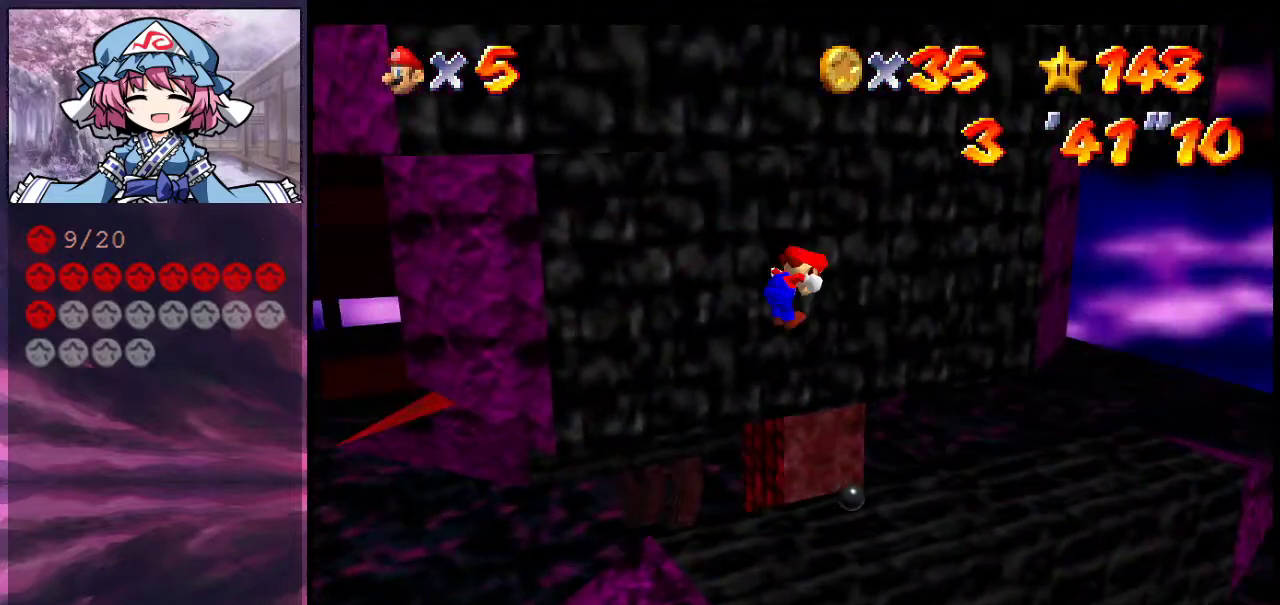
{"dt_ms": 300, "buttons": ["A"], "left_stick": "center", "events": [[100, "C_DOWN", "up"], [133, "C_LEFT", "up"], [167, "left_stick", "center"], [300, "A", "down"]]}
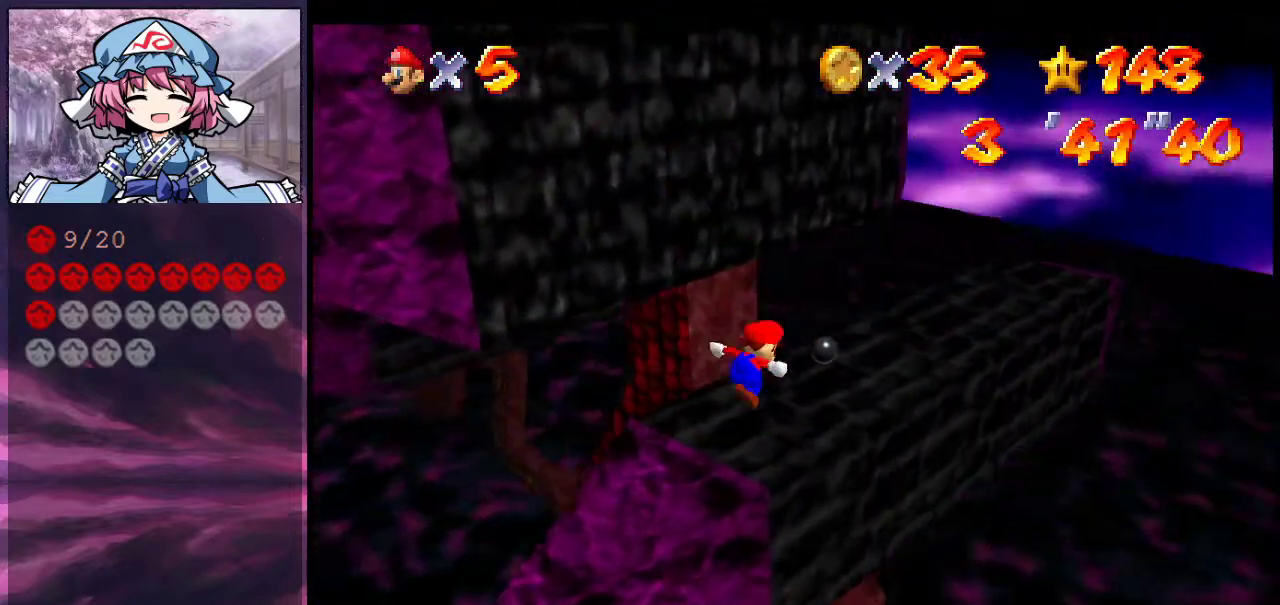
{"dt_ms": 300, "buttons": ["C_DOWN", "C_LEFT"], "left_stick": "down-left", "events": [[67, "B", "down"], [100, "left_stick", "down-left"], [167, "A", "up"], [167, "B", "up"], [267, "C_DOWN", "down"], [267, "C_LEFT", "down"]]}
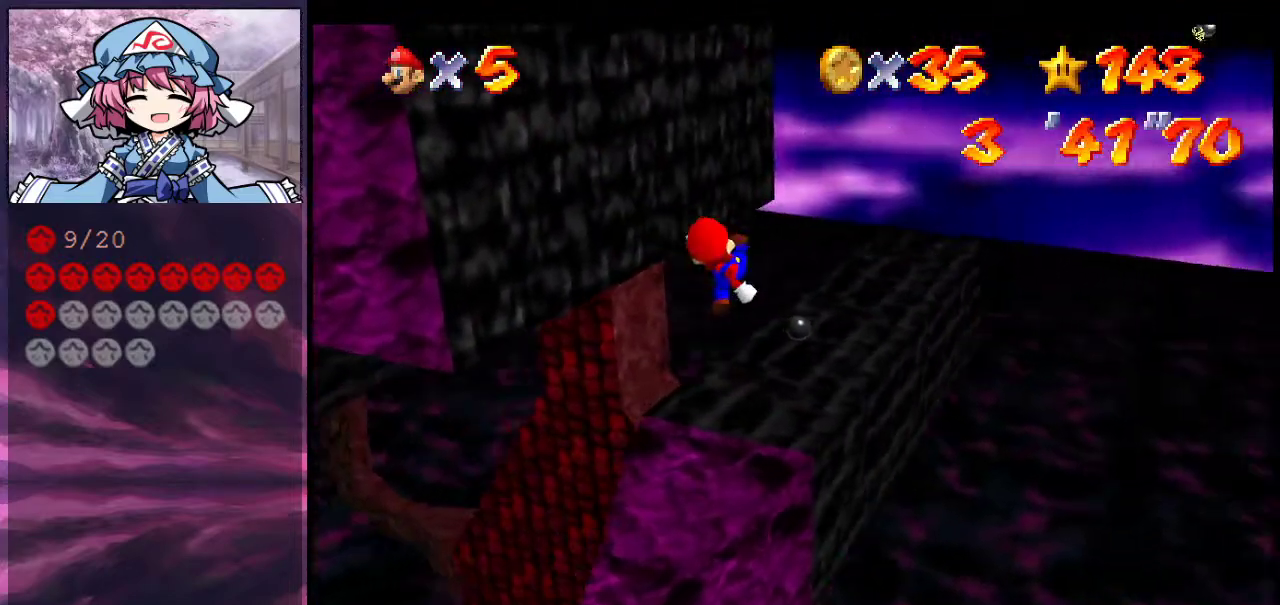
{"dt_ms": 700, "buttons": [], "left_stick": "center", "events": [[33, "left_stick", "down"], [100, "C_DOWN", "up"], [133, "C_LEFT", "up"], [200, "left_stick", "center"], [467, "left_stick", "up"], [533, "left_stick", "center"]]}